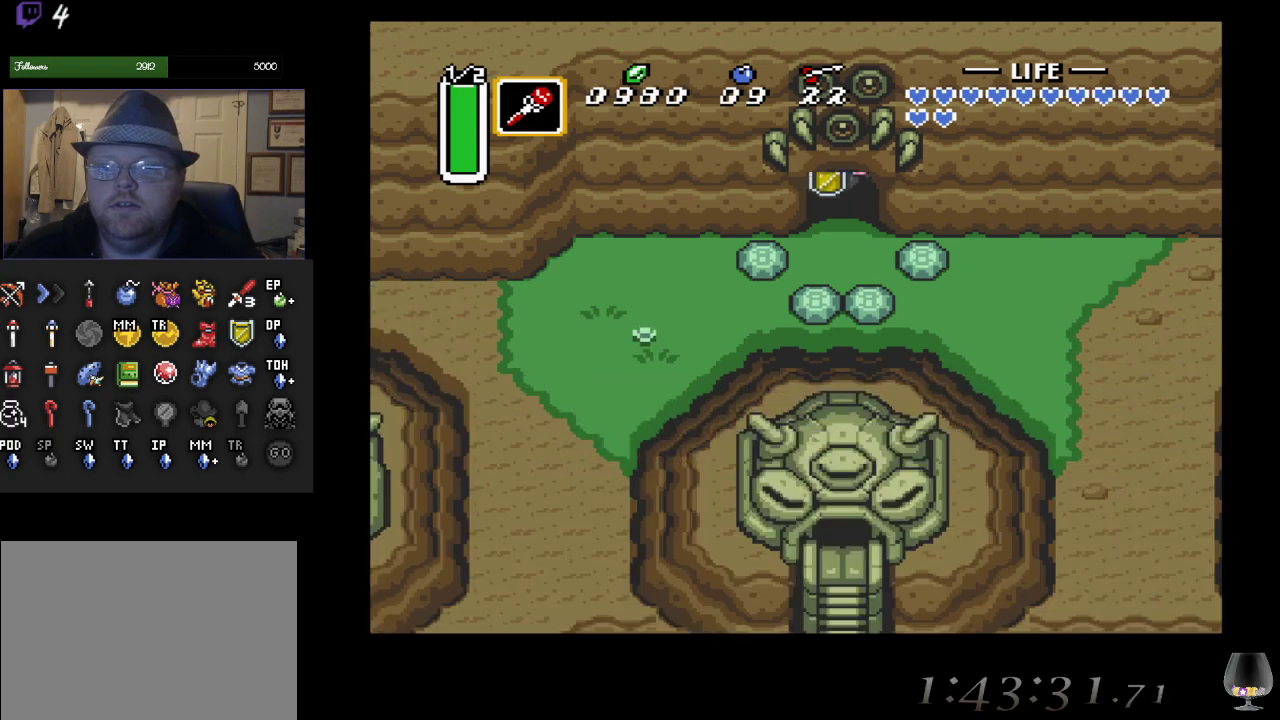
Gameplay with a controller (PlayStation layout); each line is a JSON object with the inputs held at the frame after it. "events" lists button and stick changes between this image and that frame as [ms after this image, input, new state], when the widget could be followed in between. Not read: L2 R2 R3 right_stick.
{"buttons": [], "left_stick": "down-left", "events": [[67, "left_stick", "down"], [400, "left_stick", "down-left"]]}
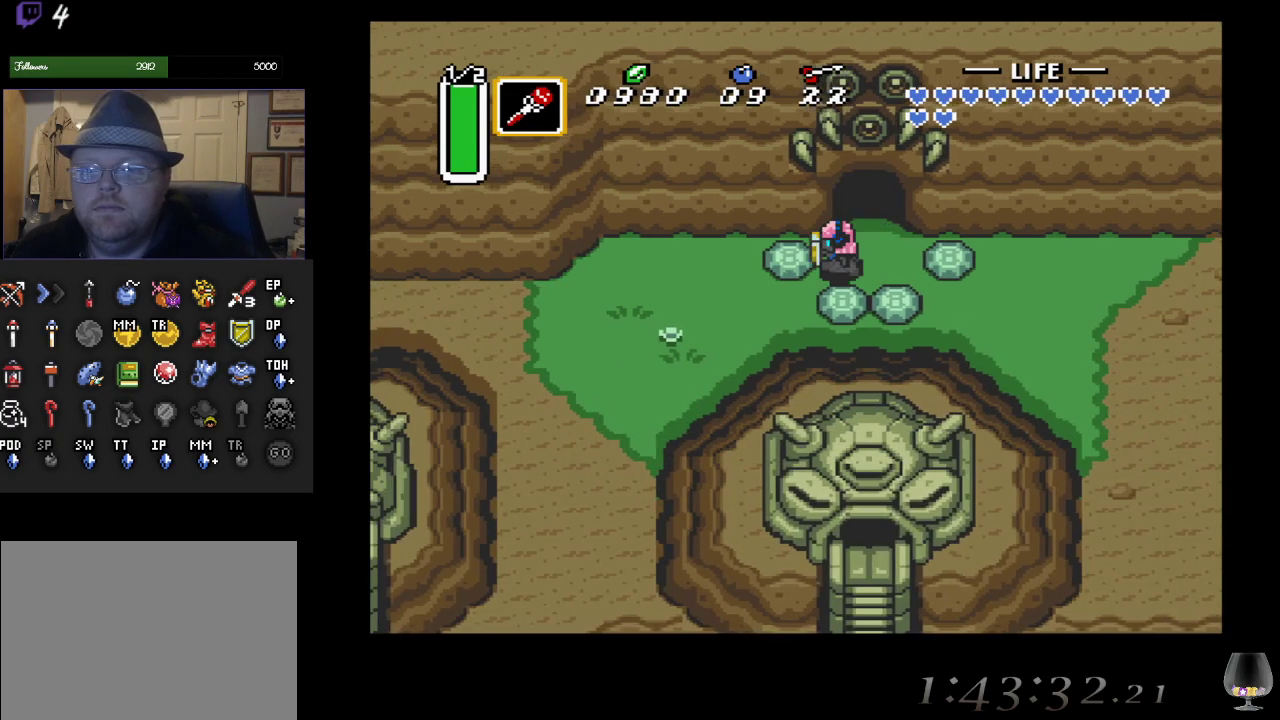
{"buttons": [], "left_stick": "left", "events": [[33, "left_stick", "left"], [83, "CIRCLE", "down"], [267, "CIRCLE", "up"]]}
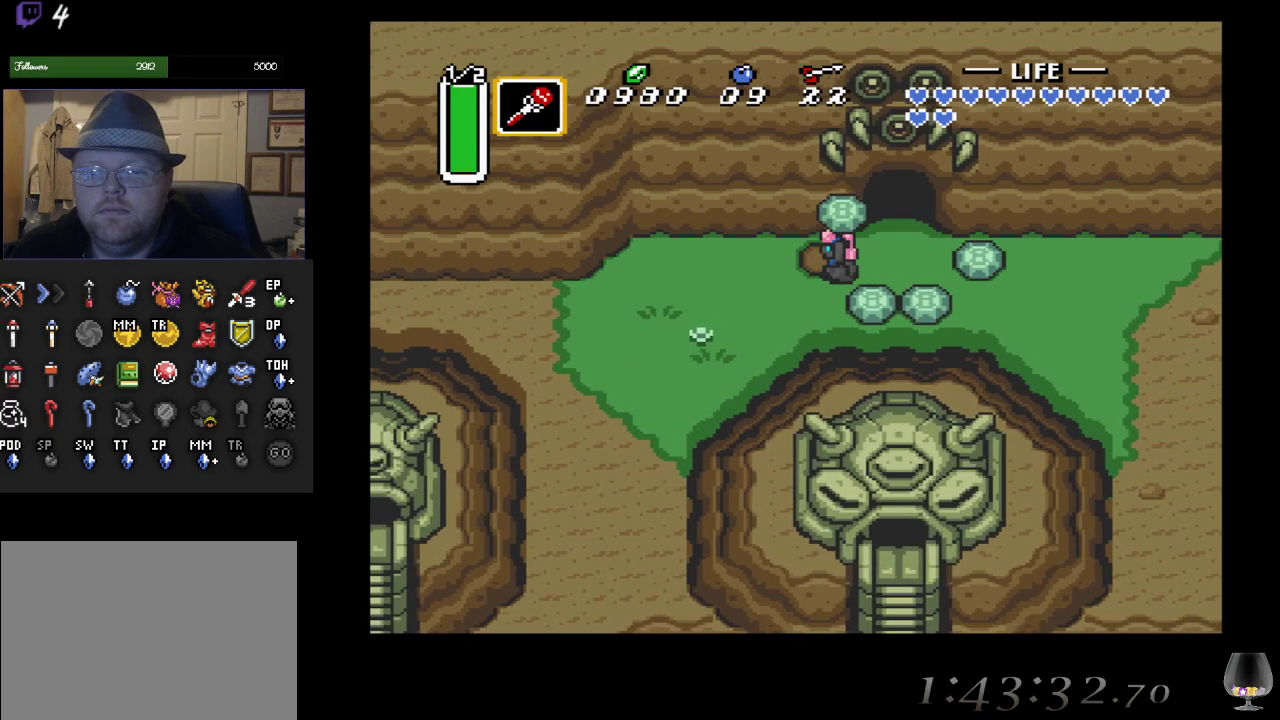
{"buttons": ["R1"], "left_stick": "center", "events": [[33, "CIRCLE", "down"], [167, "CIRCLE", "up"], [250, "left_stick", "center"], [300, "R1", "down"], [400, "R1", "up"], [483, "R1", "down"]]}
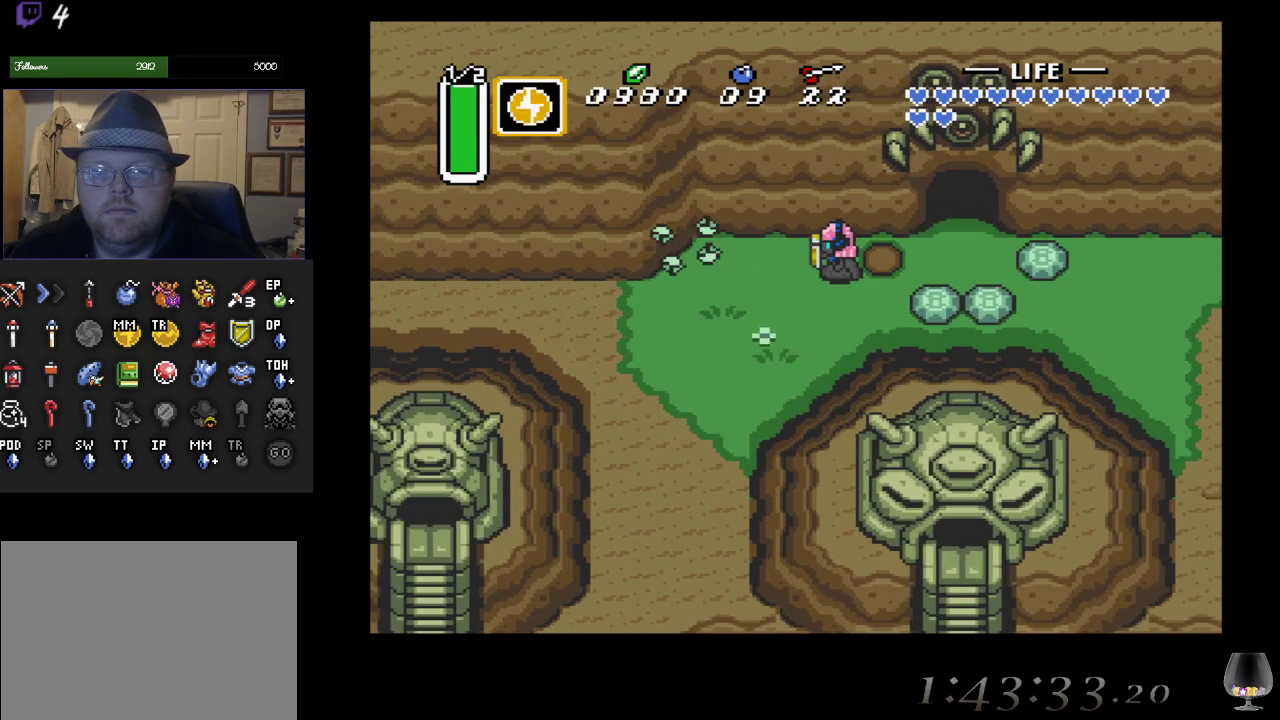
{"buttons": [], "left_stick": "center", "events": [[83, "R1", "up"], [150, "R1", "down"], [283, "R1", "up"], [317, "R1", "down"], [450, "R1", "up"]]}
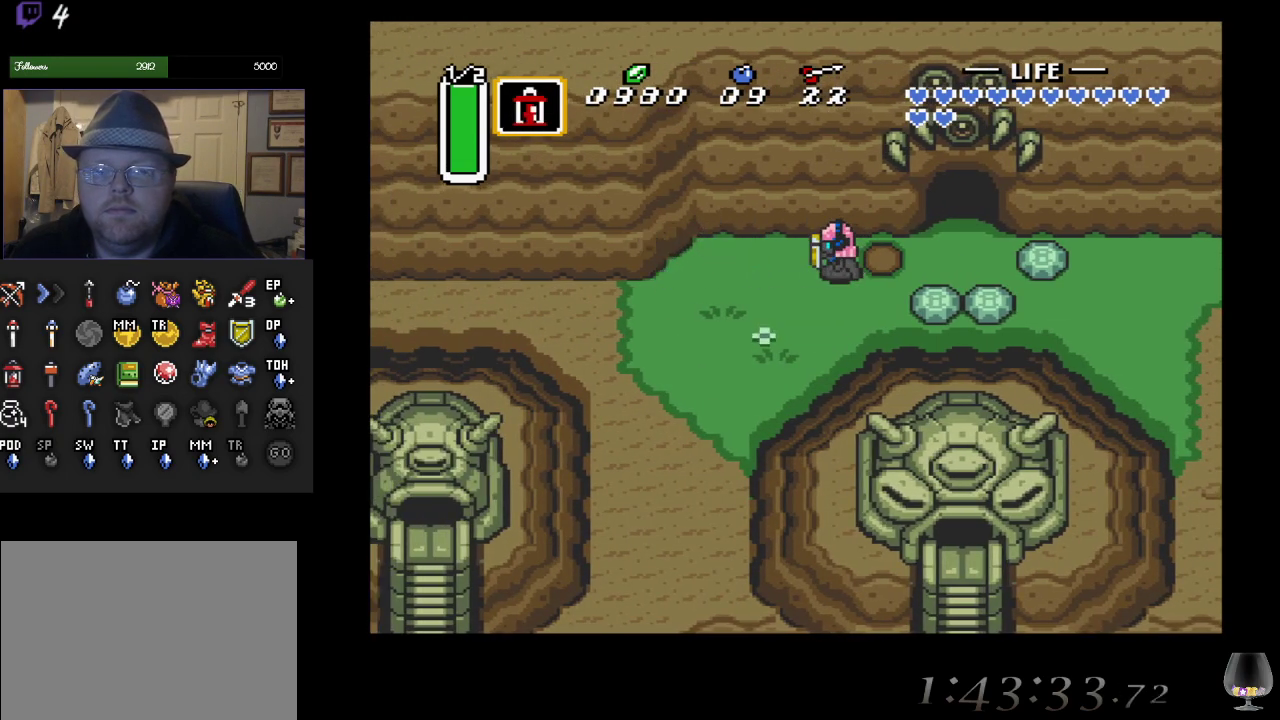
{"buttons": [], "left_stick": "center", "events": [[17, "R1", "down"], [167, "R1", "up"], [367, "R1", "down"], [467, "R1", "up"]]}
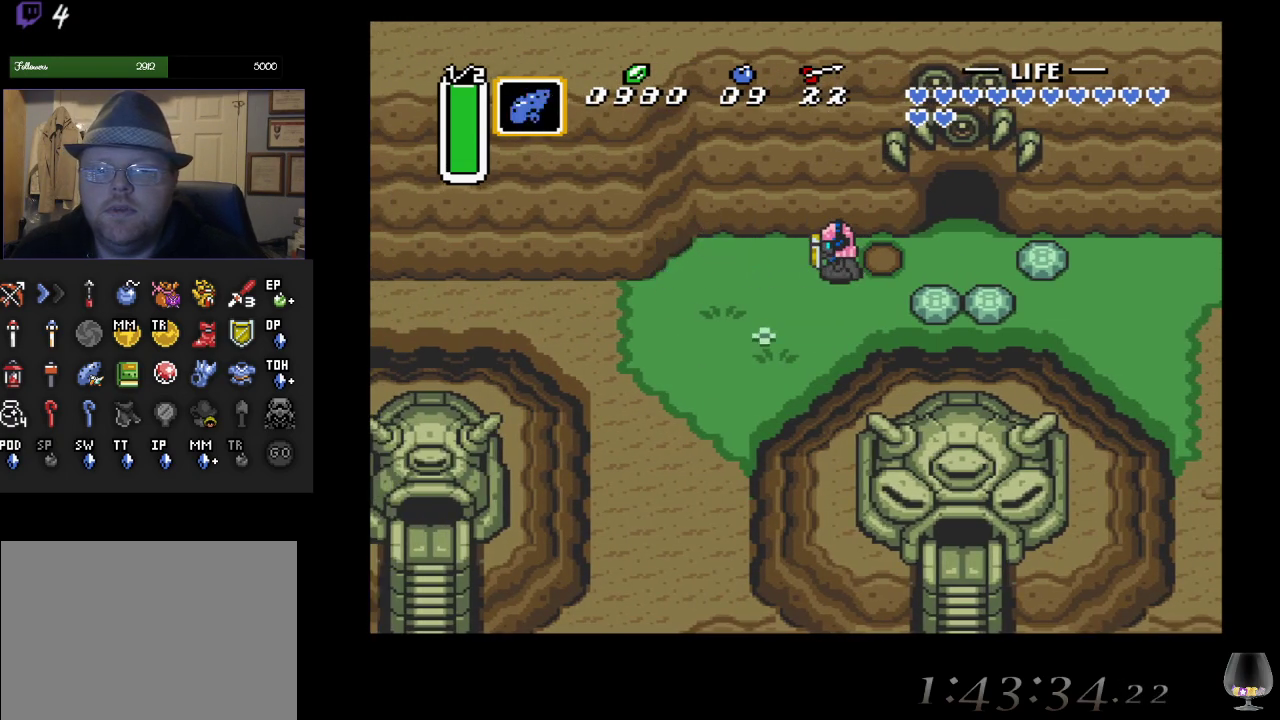
{"buttons": [], "left_stick": "center", "events": [[267, "SQUARE", "down"], [400, "SQUARE", "up"]]}
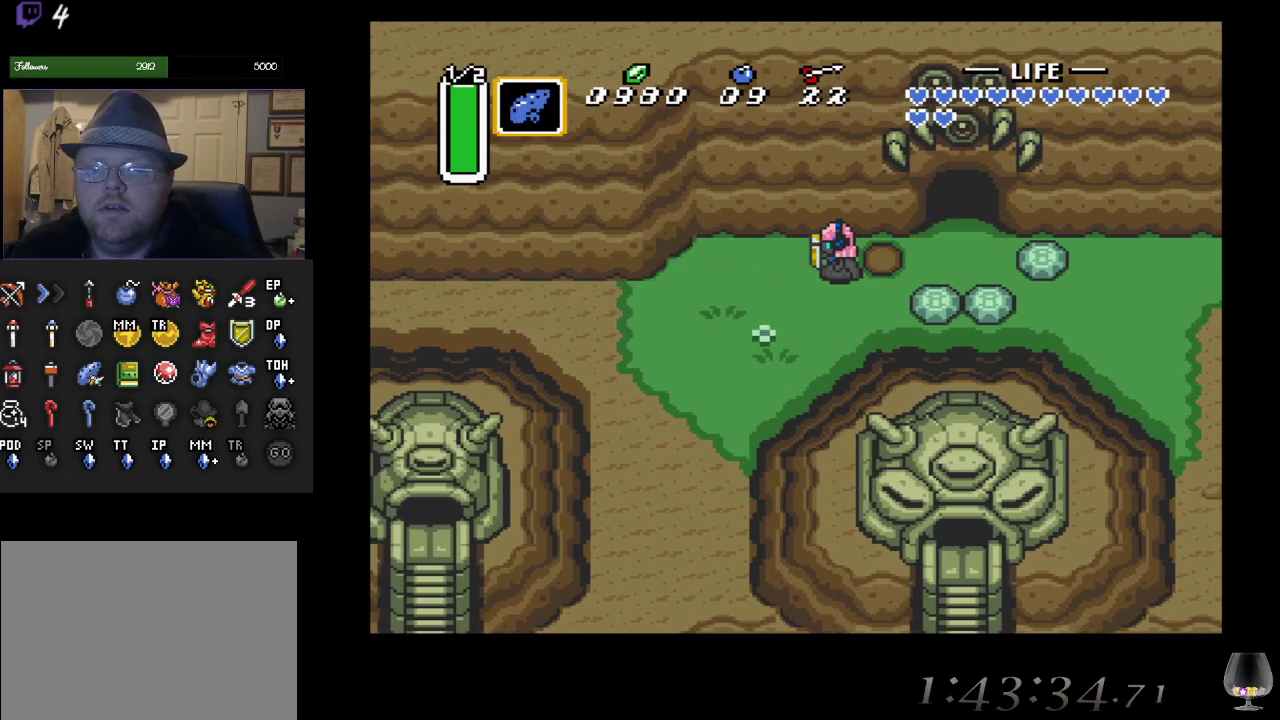
{"buttons": [], "left_stick": "center", "events": []}
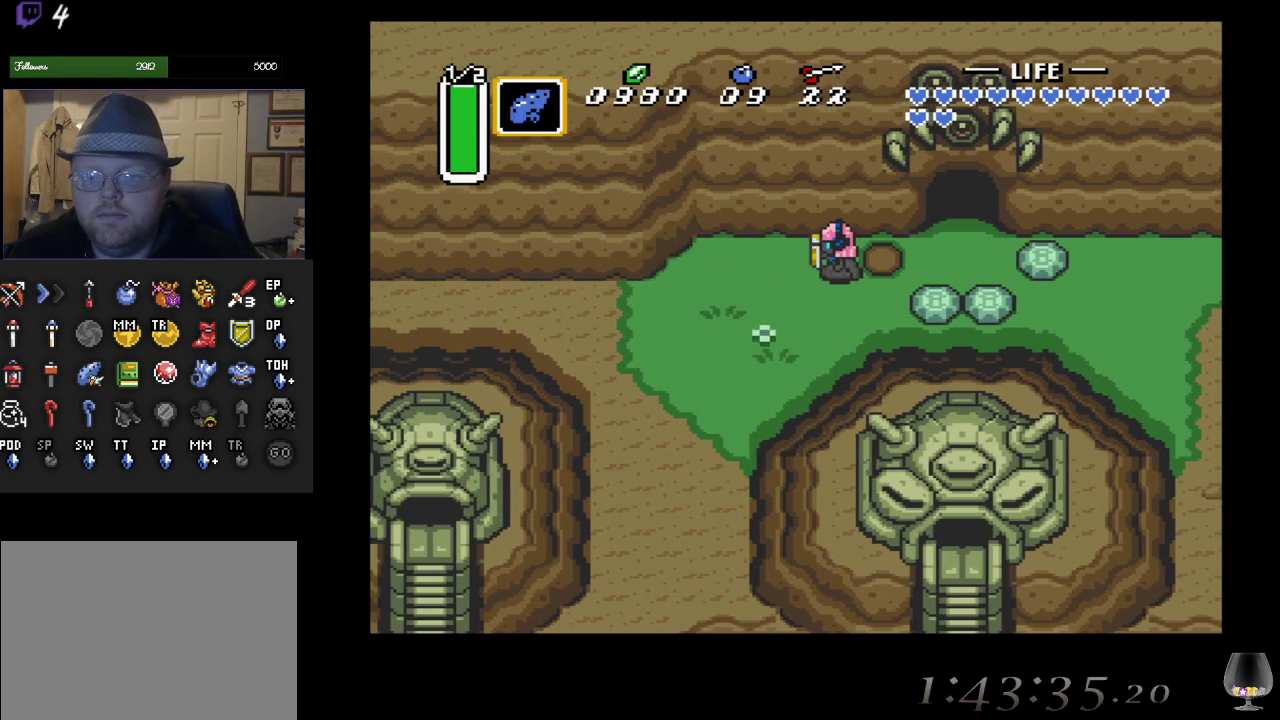
{"buttons": [], "left_stick": "center", "events": []}
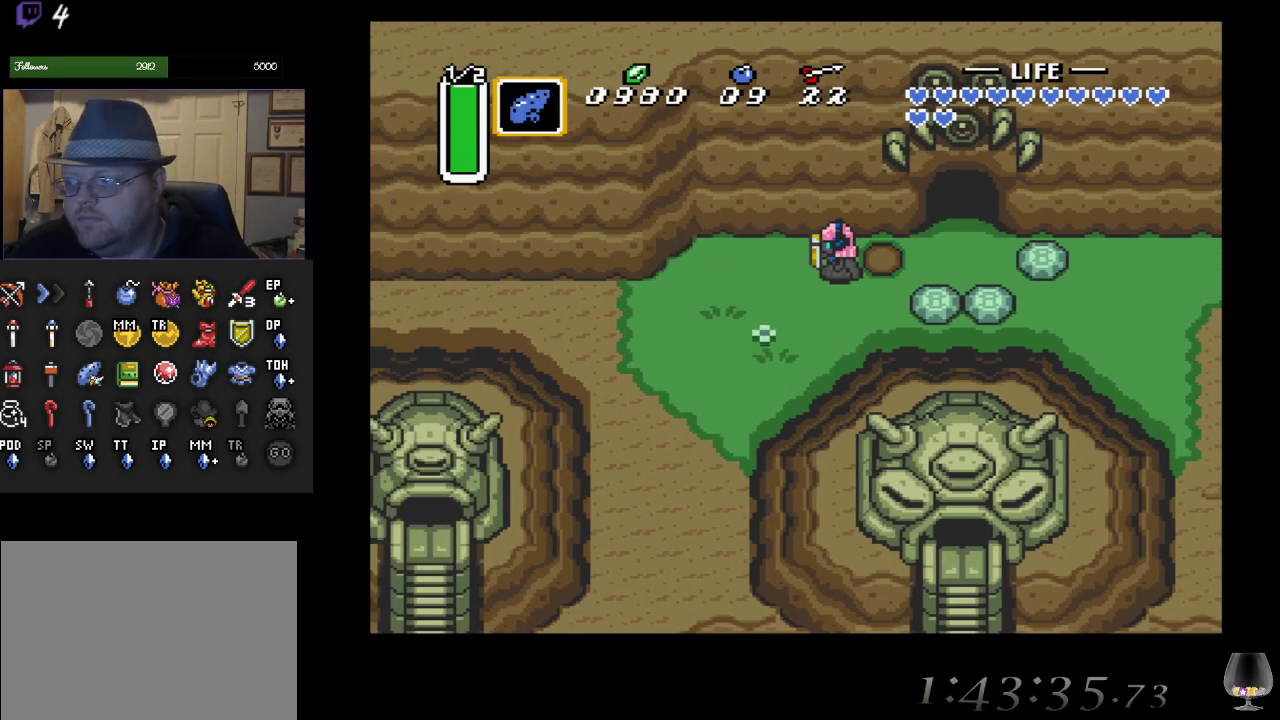
{"buttons": [], "left_stick": "center", "events": []}
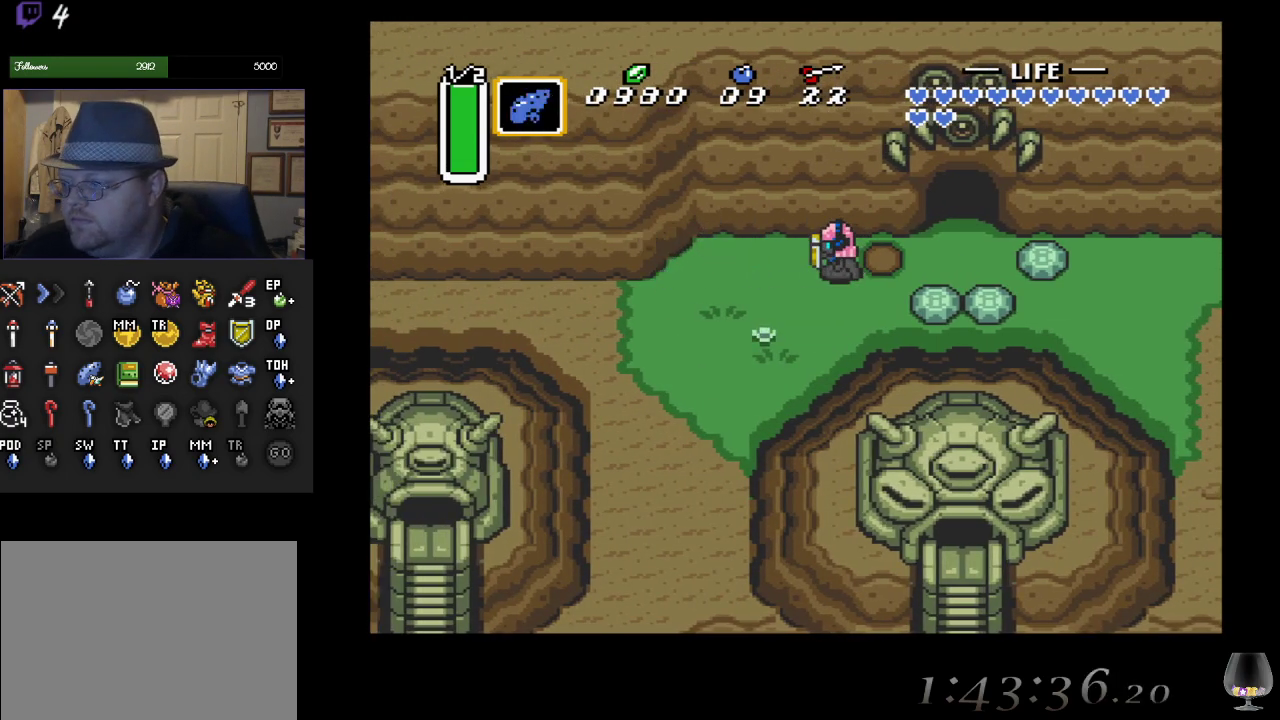
{"buttons": [], "left_stick": "center", "events": []}
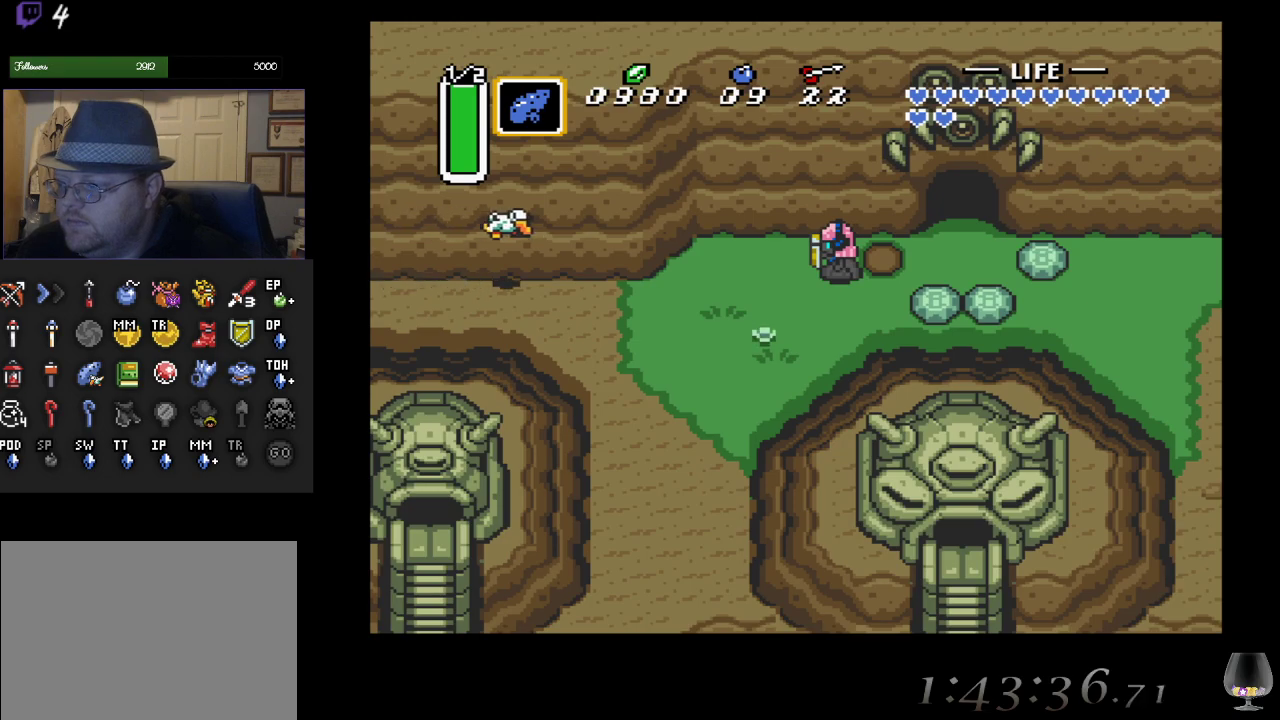
{"buttons": [], "left_stick": "center", "events": []}
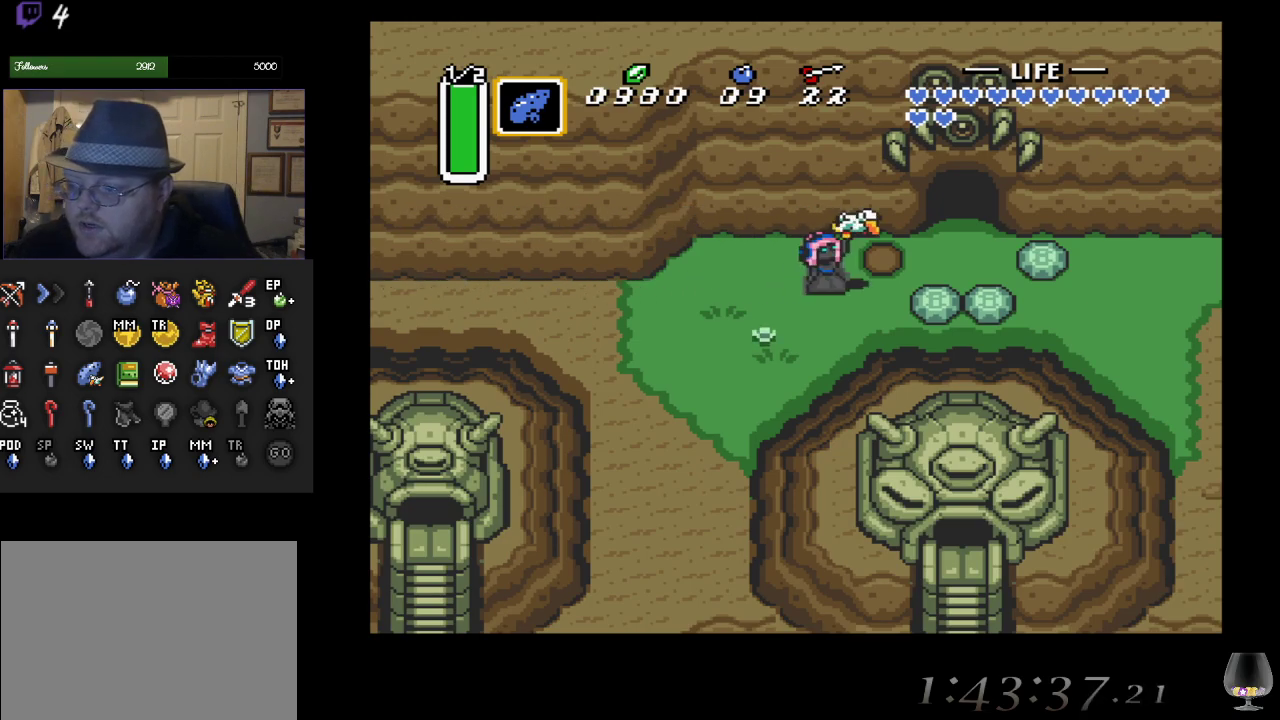
{"buttons": [], "left_stick": "center", "events": []}
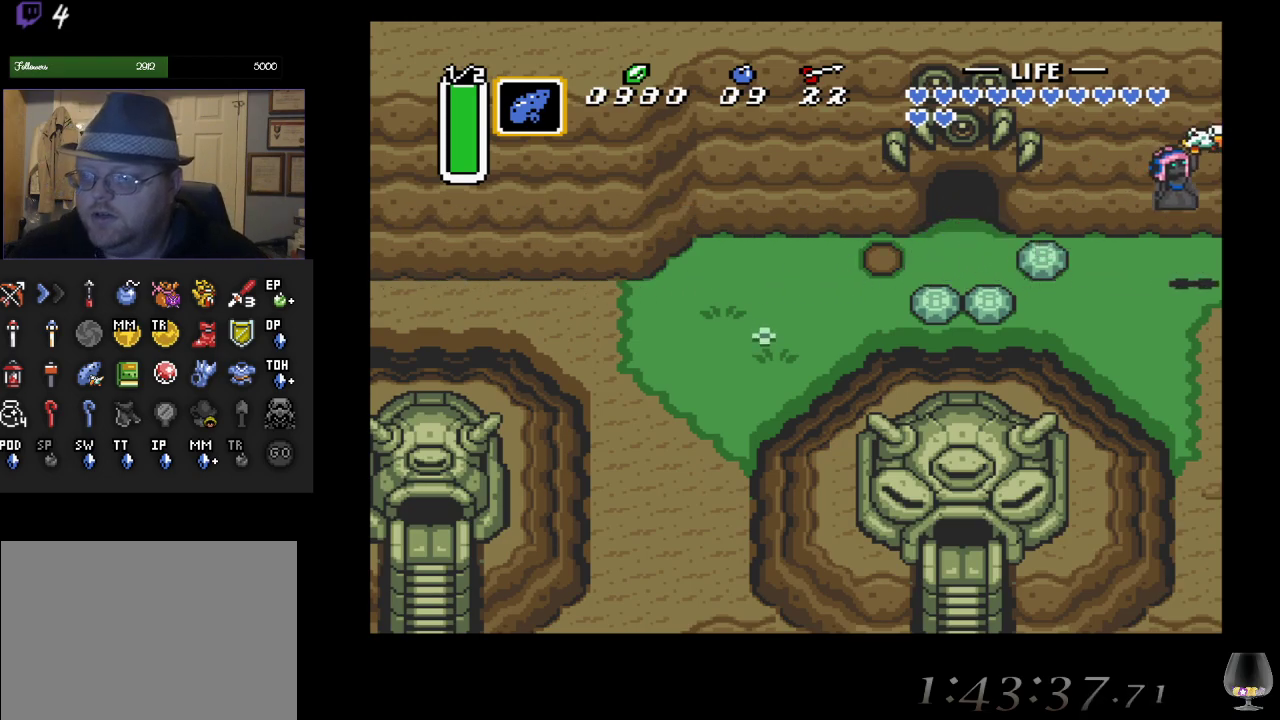
{"buttons": [], "left_stick": "center", "events": []}
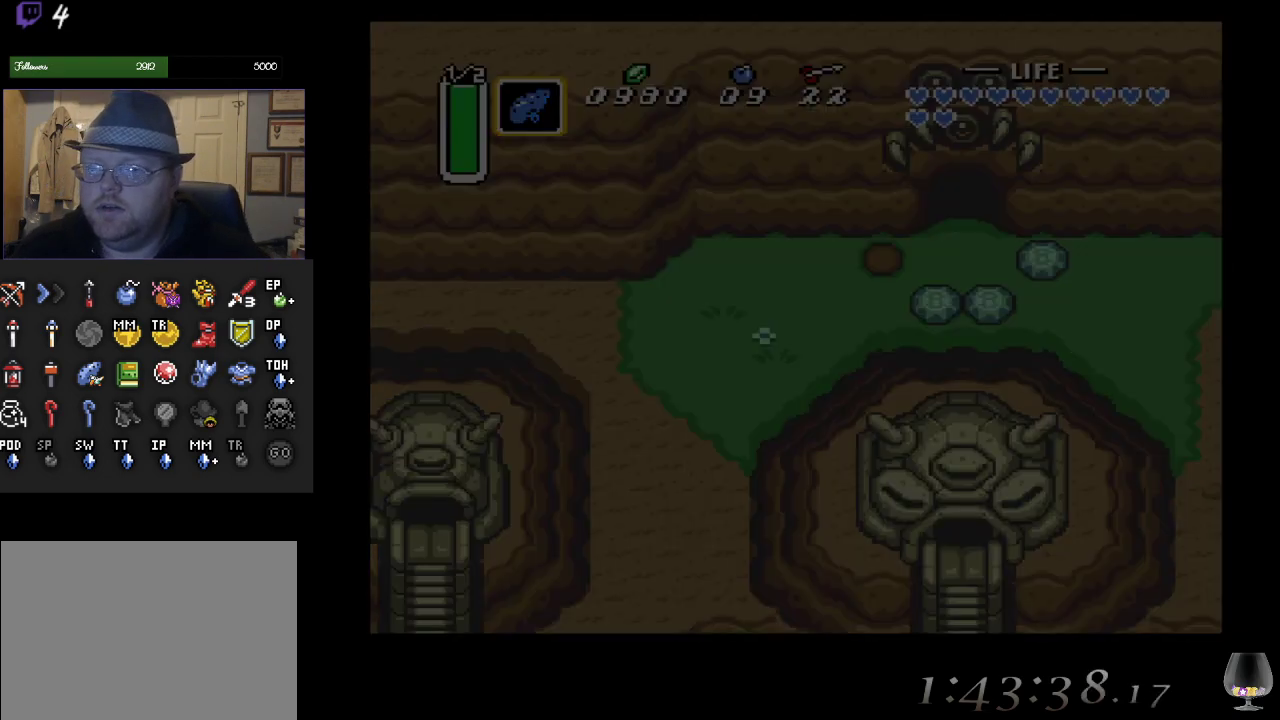
{"buttons": [], "left_stick": "center", "events": []}
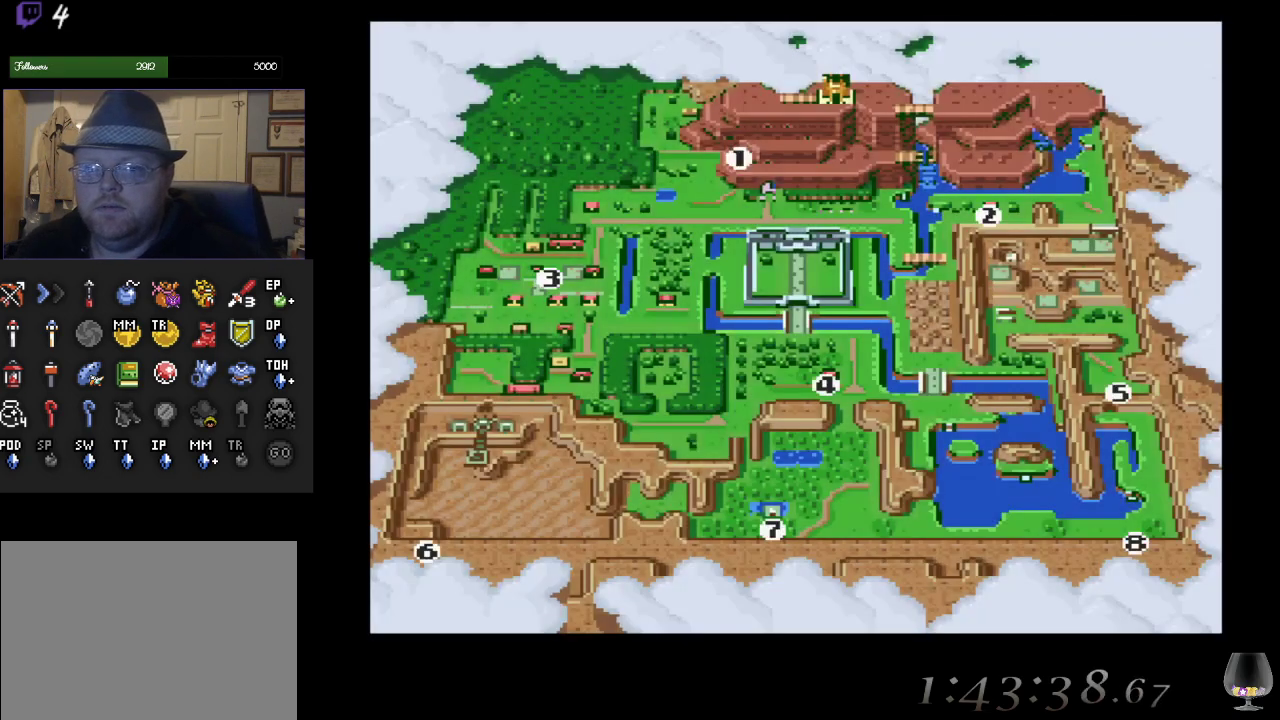
{"buttons": [], "left_stick": "center", "events": [[283, "left_stick", "right"], [467, "left_stick", "center"]]}
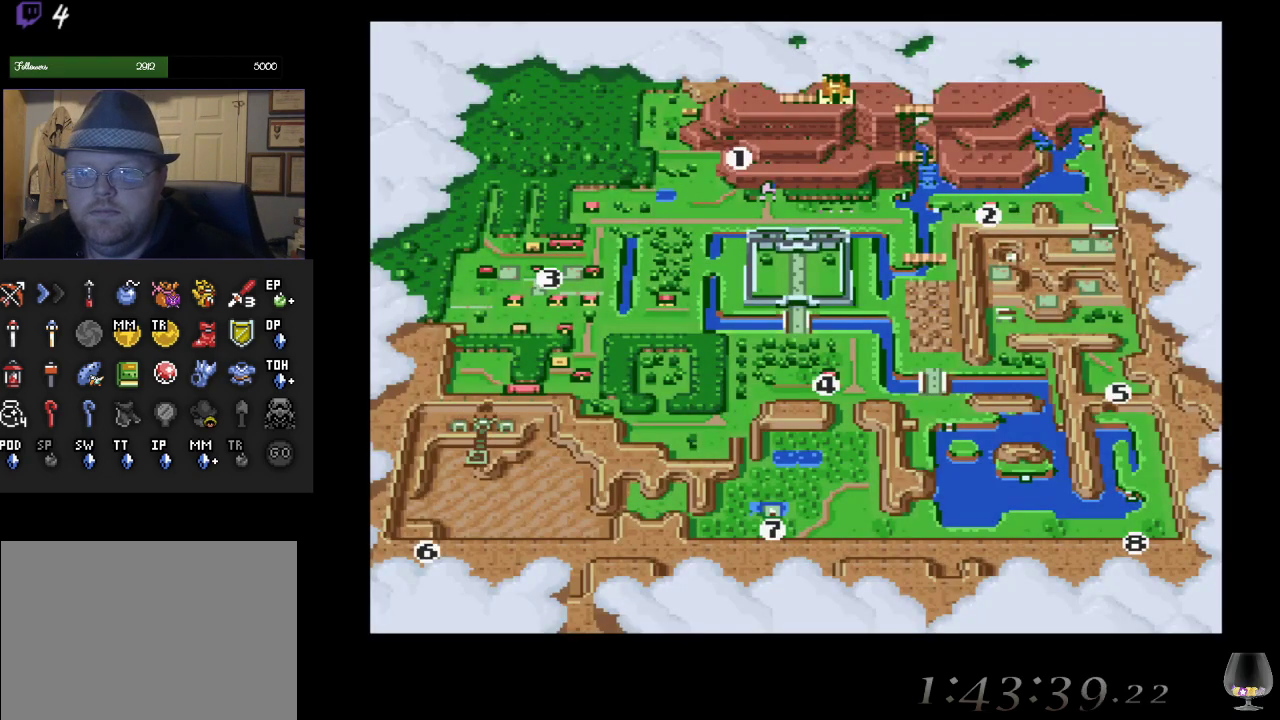
{"buttons": [], "left_stick": "center", "events": [[50, "left_stick", "right"], [217, "left_stick", "center"]]}
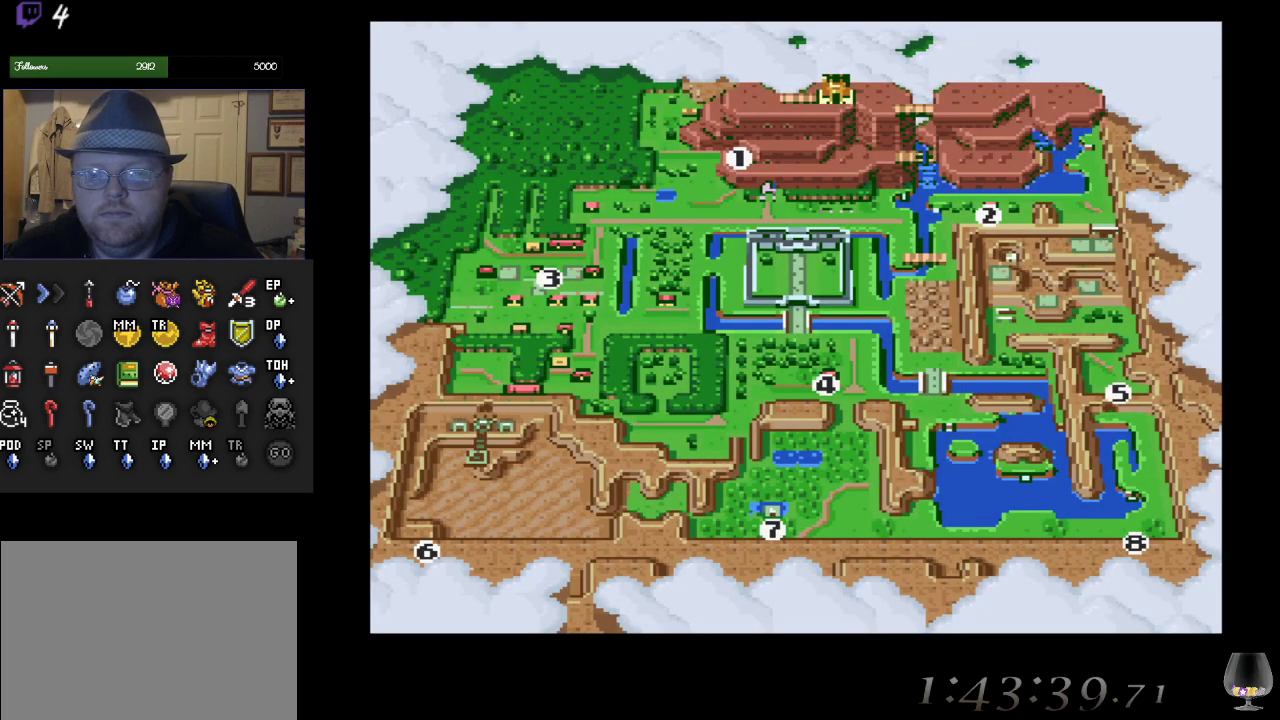
{"buttons": [], "left_stick": "center", "events": [[33, "left_stick", "left"], [167, "left_stick", "center"], [250, "left_stick", "left"], [400, "left_stick", "center"]]}
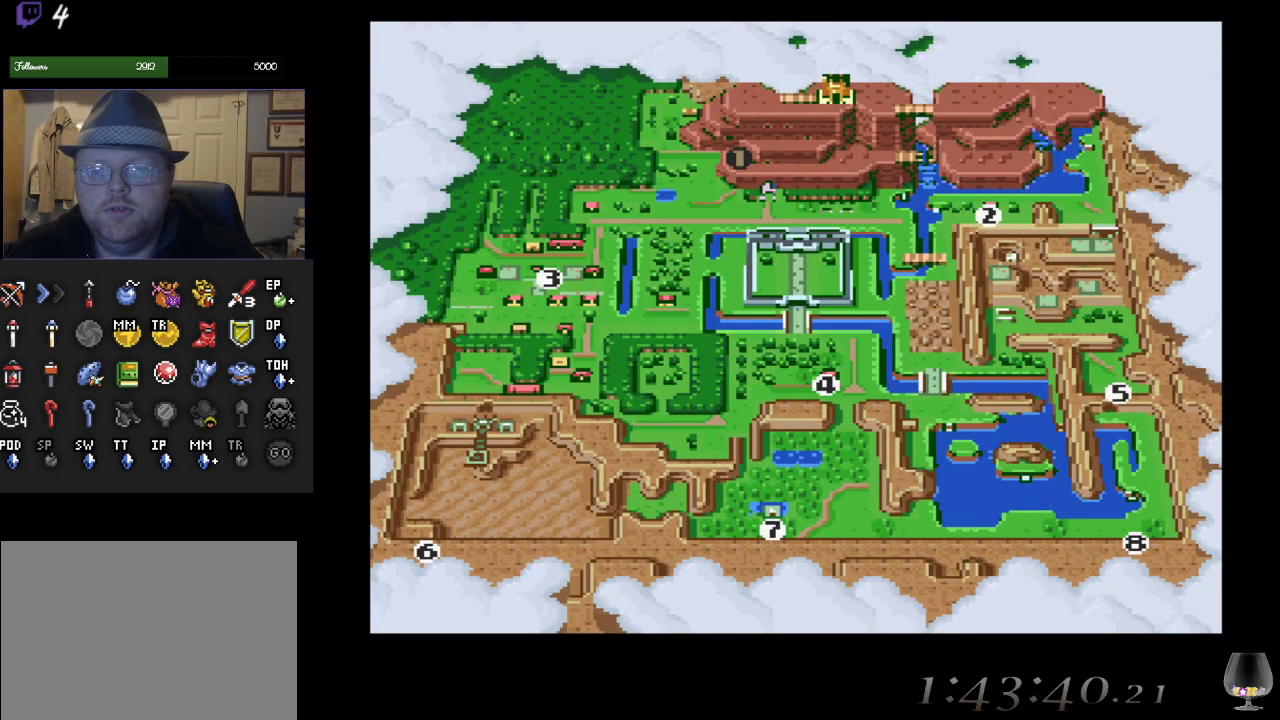
{"buttons": [], "left_stick": "center", "events": [[50, "CIRCLE", "down"], [217, "CIRCLE", "up"]]}
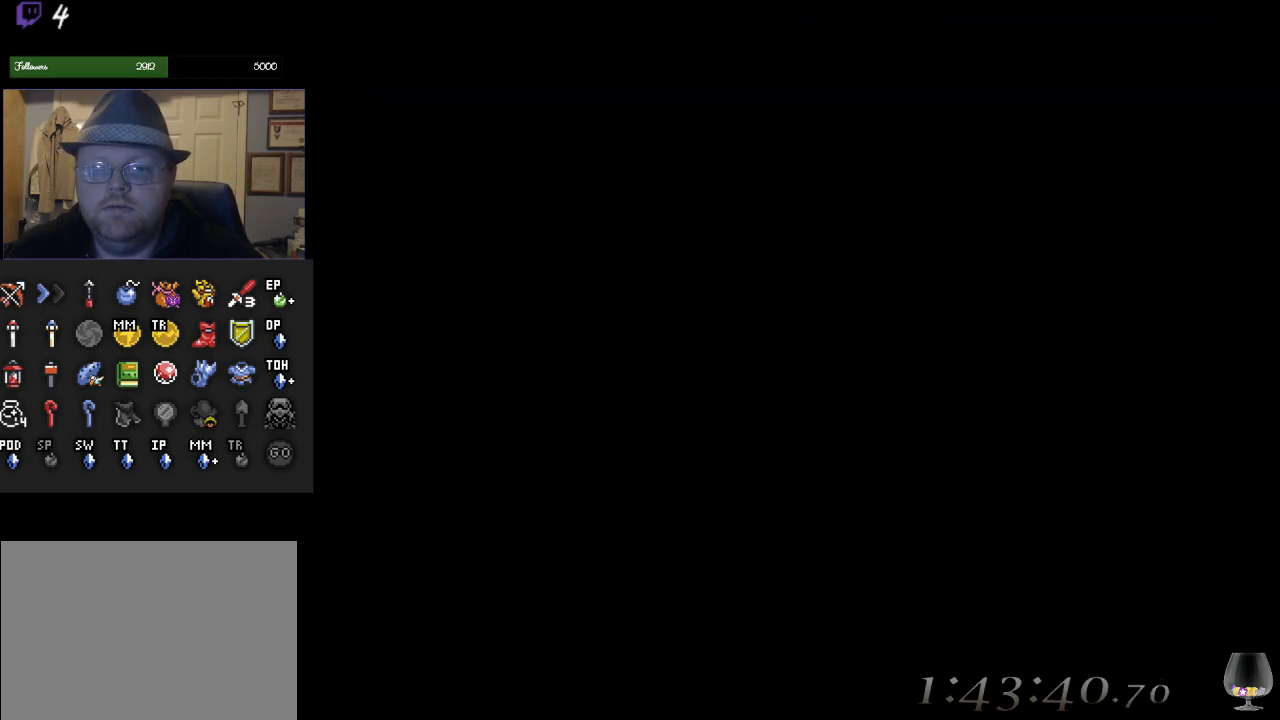
{"buttons": [], "left_stick": "center", "events": []}
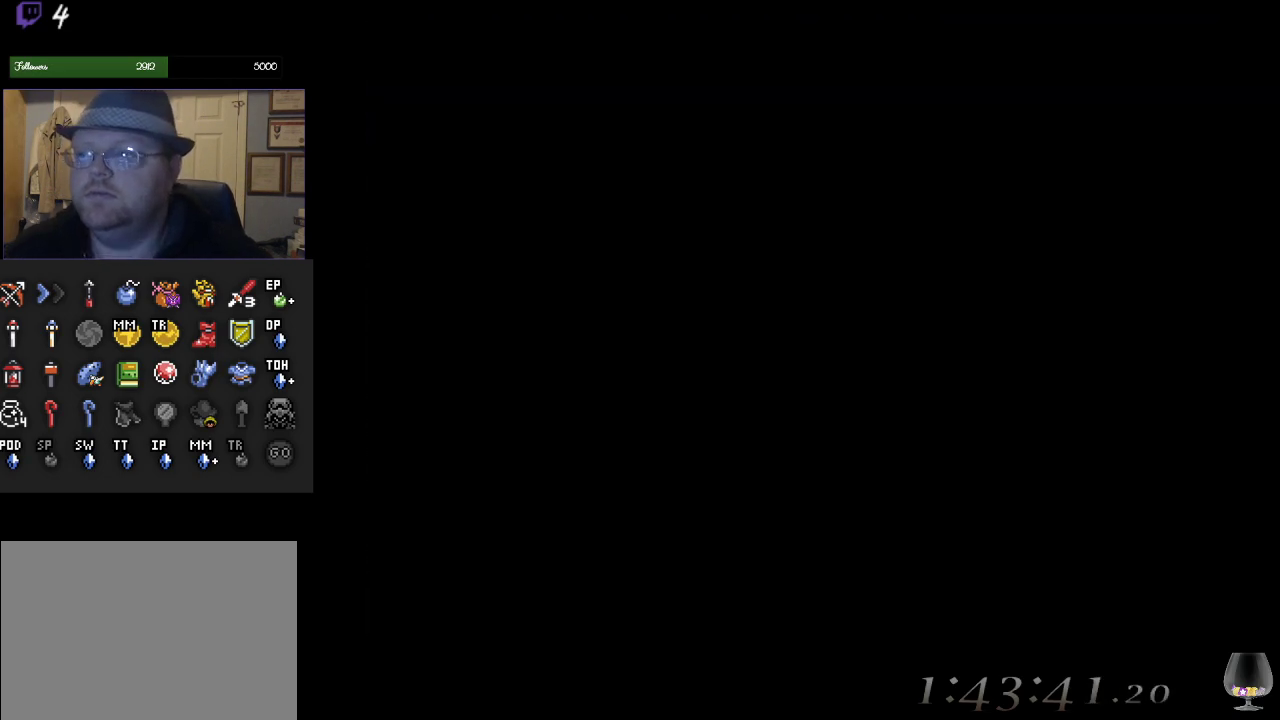
{"buttons": [], "left_stick": "center", "events": []}
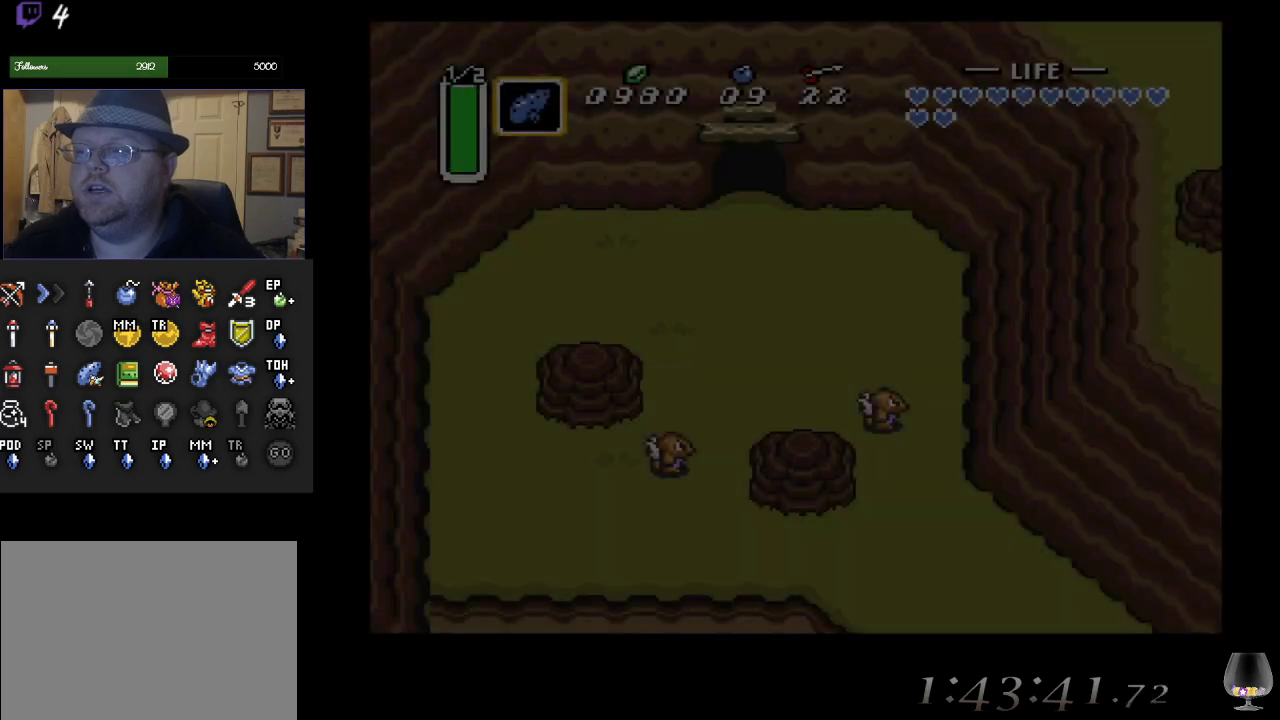
{"buttons": [], "left_stick": "center", "events": []}
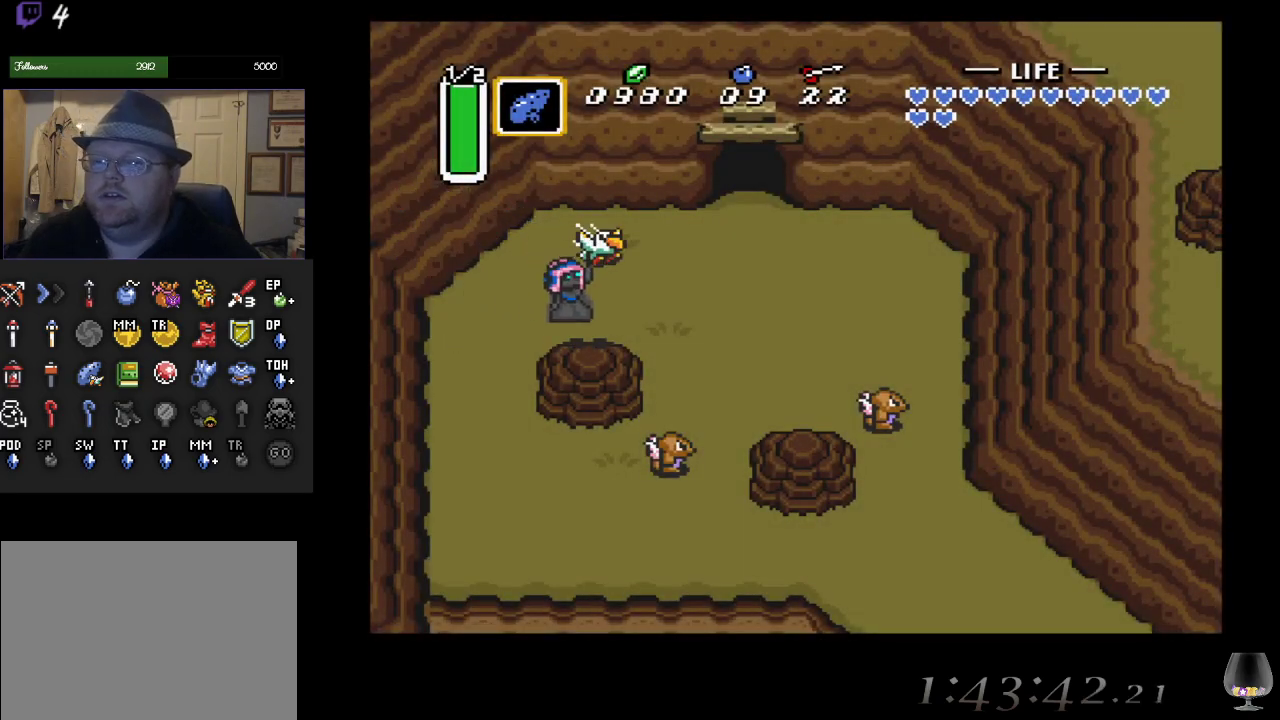
{"buttons": [], "left_stick": "down-right", "events": [[117, "left_stick", "down-right"]]}
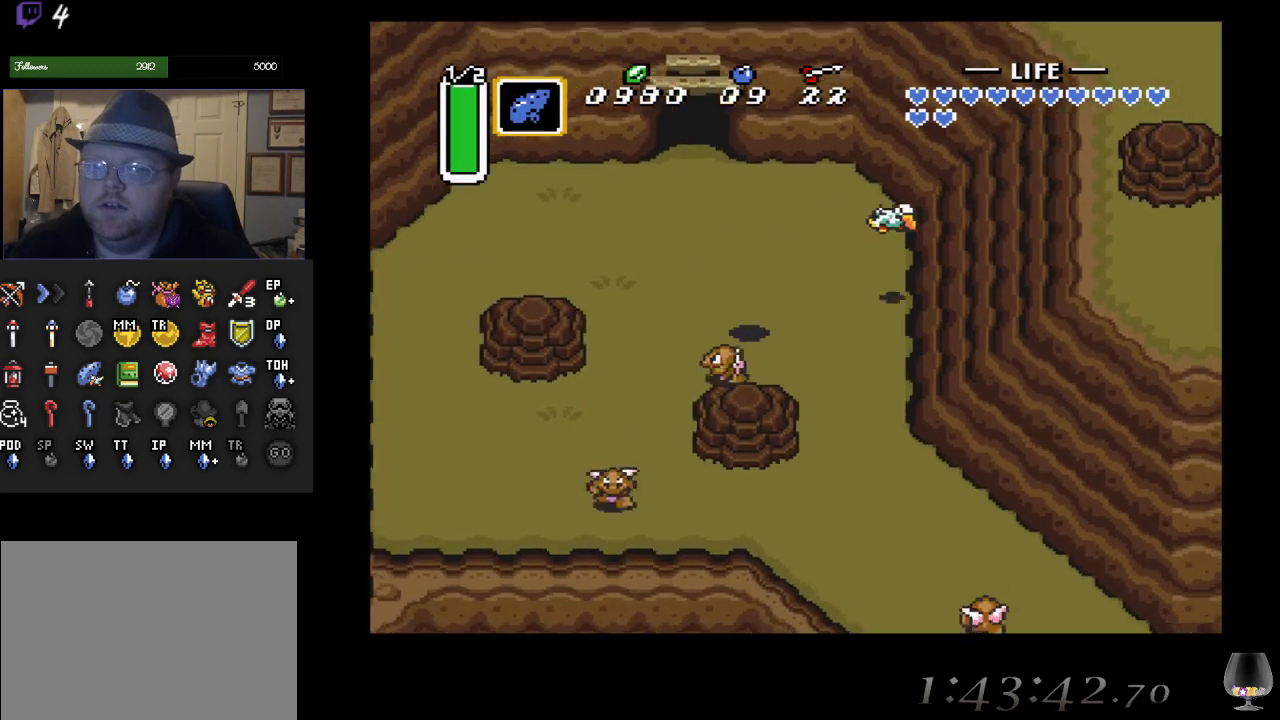
{"buttons": [], "left_stick": "down-right", "events": []}
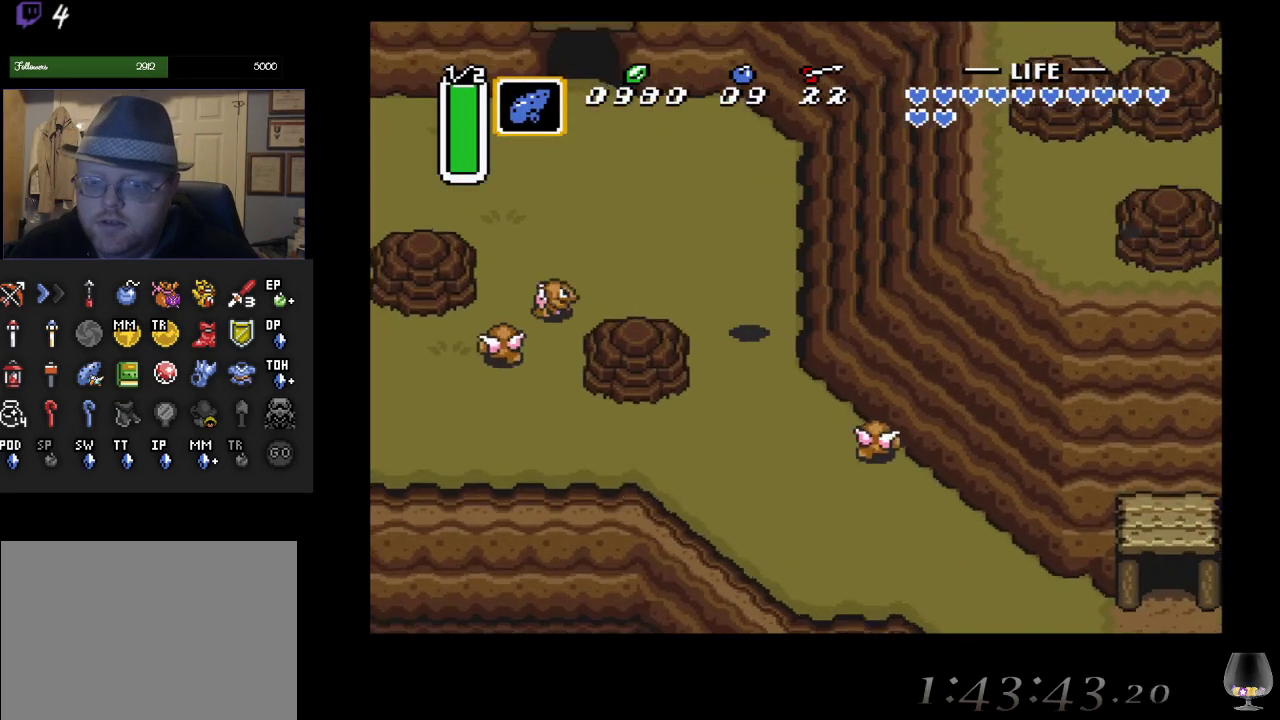
{"buttons": [], "left_stick": "down-right", "events": []}
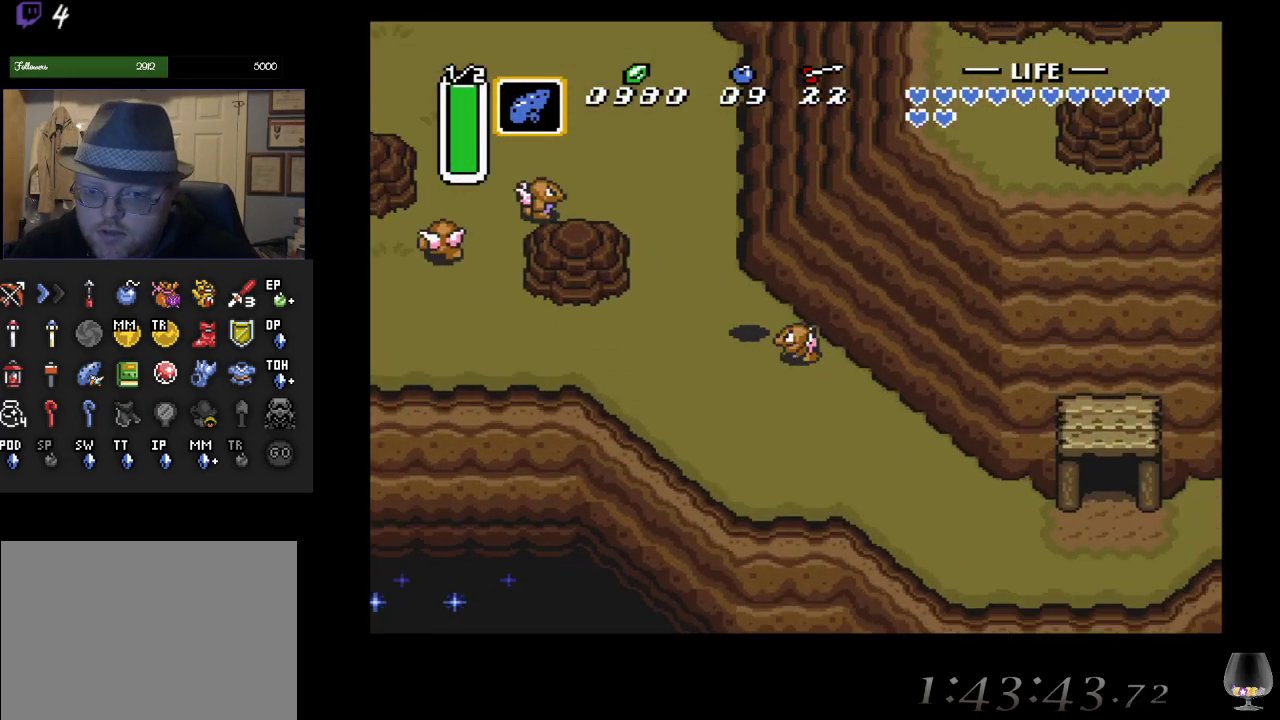
{"buttons": [], "left_stick": "down-right", "events": [[67, "CROSS", "down"], [283, "CROSS", "up"]]}
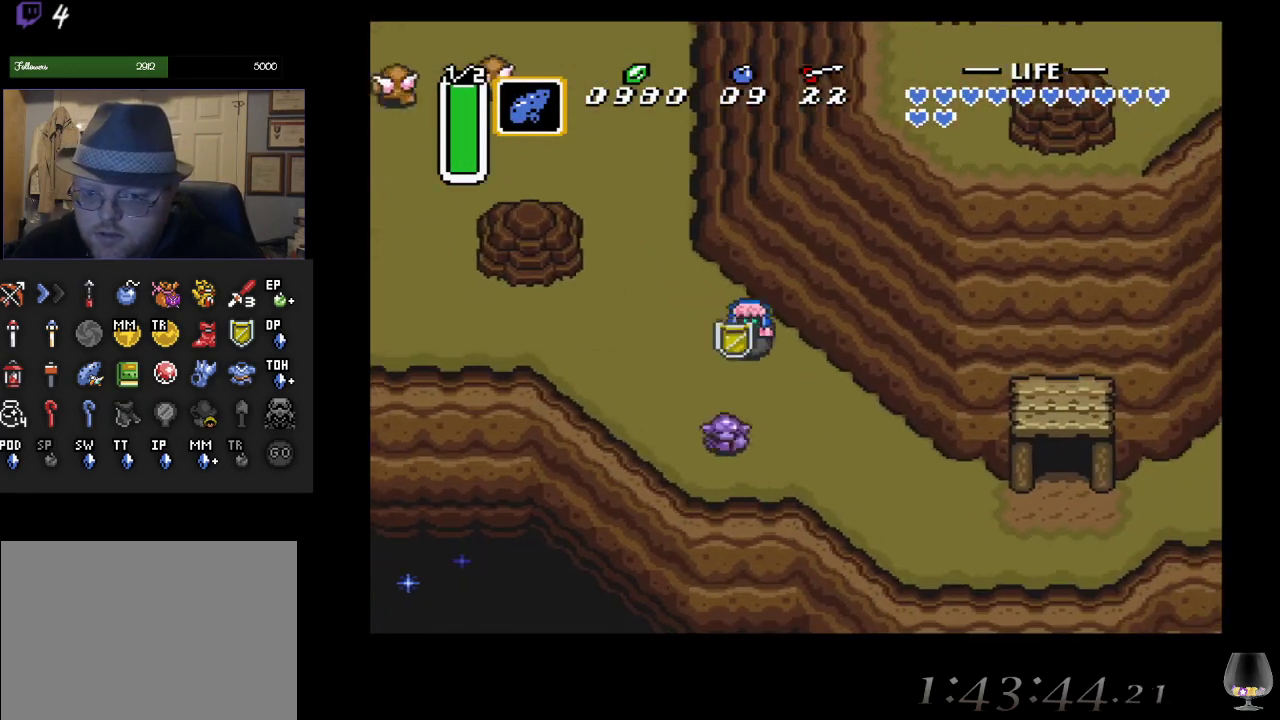
{"buttons": [], "left_stick": "down-right", "events": []}